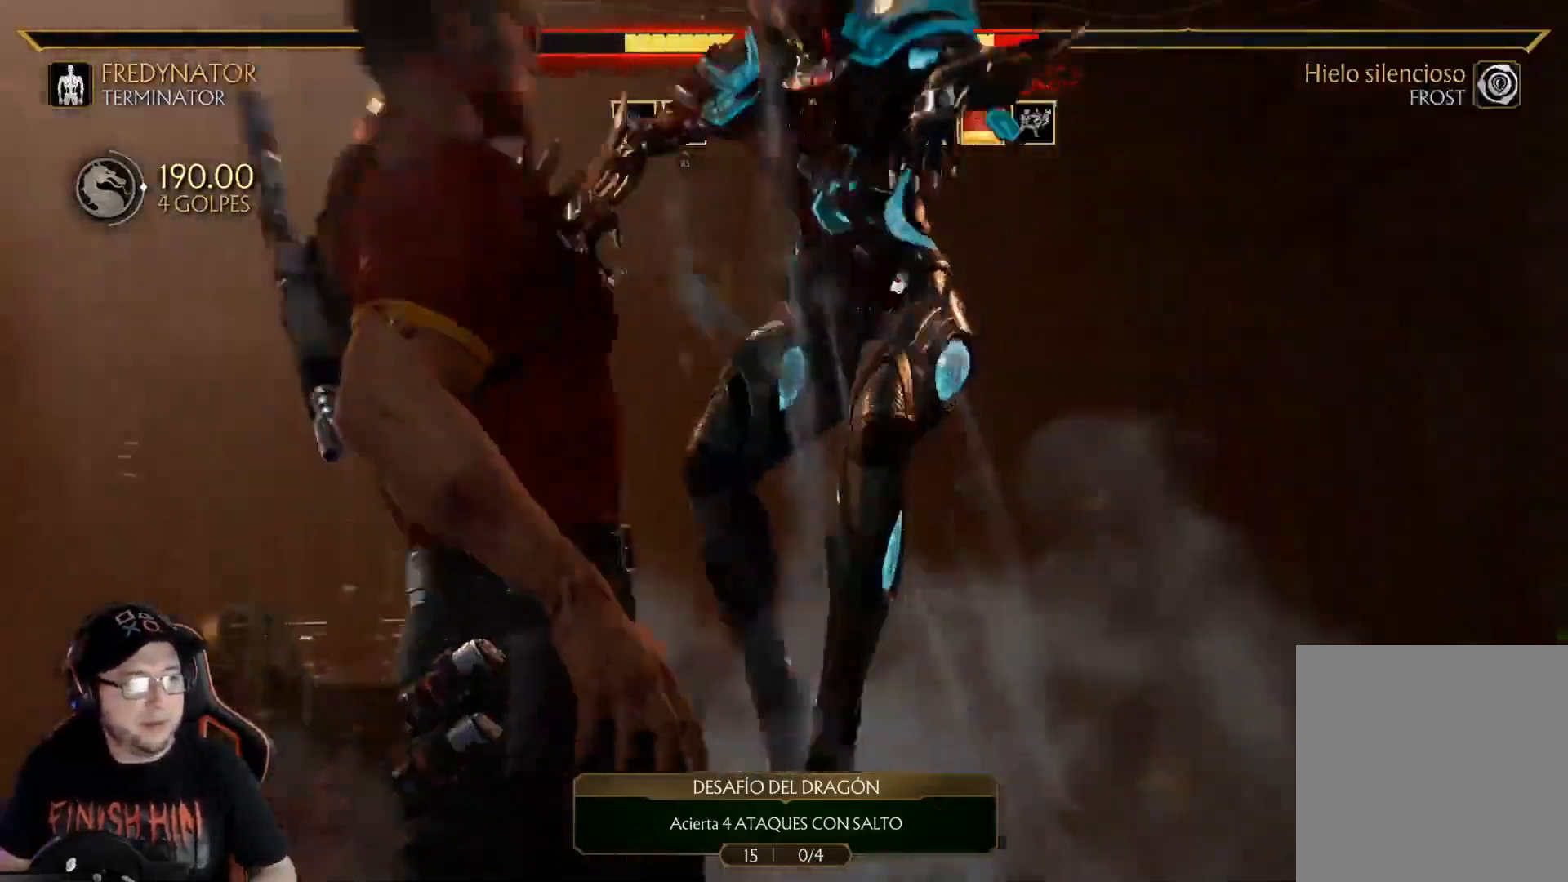
Gameplay with a controller (Xbox layout); each line is a JSON object with the inputs held at the frame after it. "events" lists button and stick changes between this image and that frame as [ms after this image, input, new state], when the widget could be followed in between.
{"buttons": [], "left_stick": "center", "right_stick": "center", "events": [[452, "DPAD_LEFT", "down"], [485, "DPAD_LEFT", "up"]]}
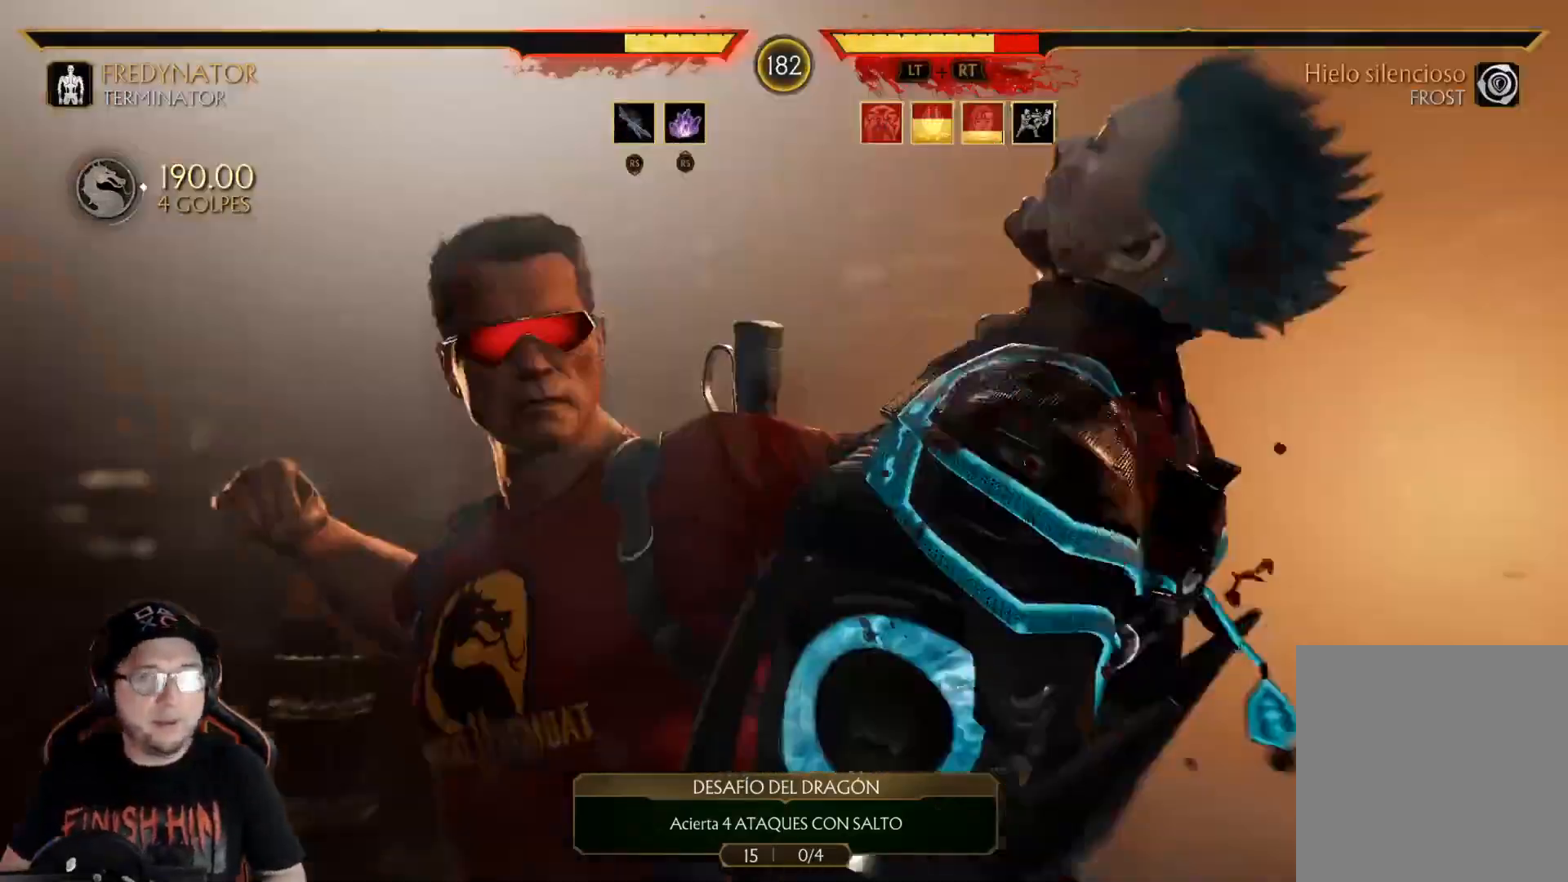
{"buttons": ["DPAD_LEFT"], "left_stick": "center", "right_stick": "center", "events": [[50, "DPAD_LEFT", "down"], [83, "DPAD_LEFT", "up"], [267, "DPAD_LEFT", "down"], [301, "DPAD_LEFT", "up"], [368, "DPAD_LEFT", "down"], [434, "DPAD_LEFT", "up"], [501, "DPAD_LEFT", "down"]]}
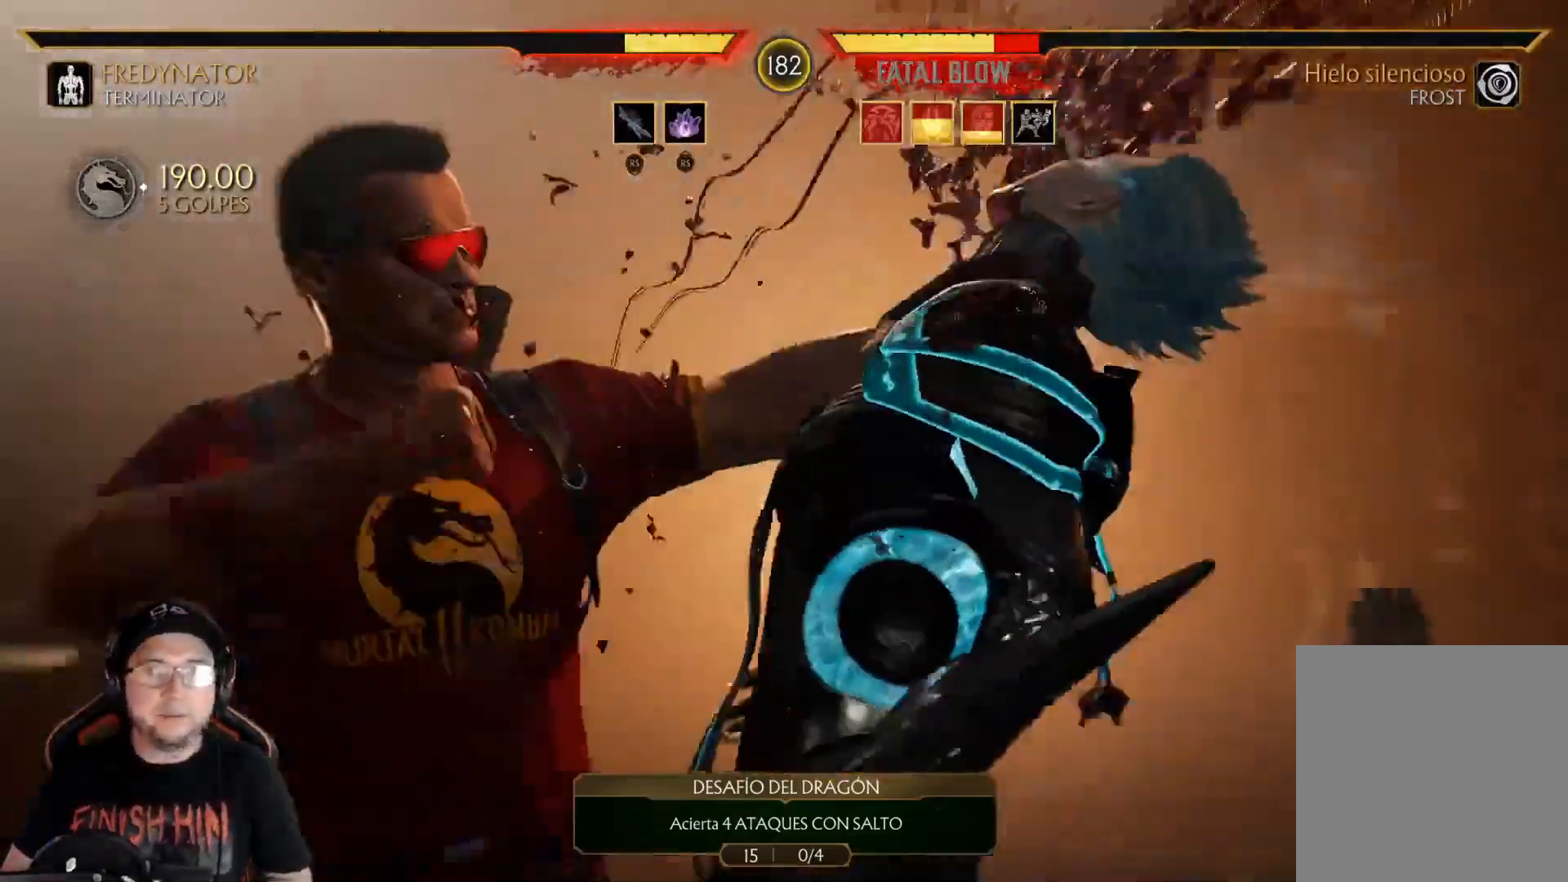
{"buttons": ["DPAD_LEFT"], "left_stick": "center", "right_stick": "center", "events": [[167, "DPAD_LEFT", "up"], [502, "DPAD_LEFT", "down"]]}
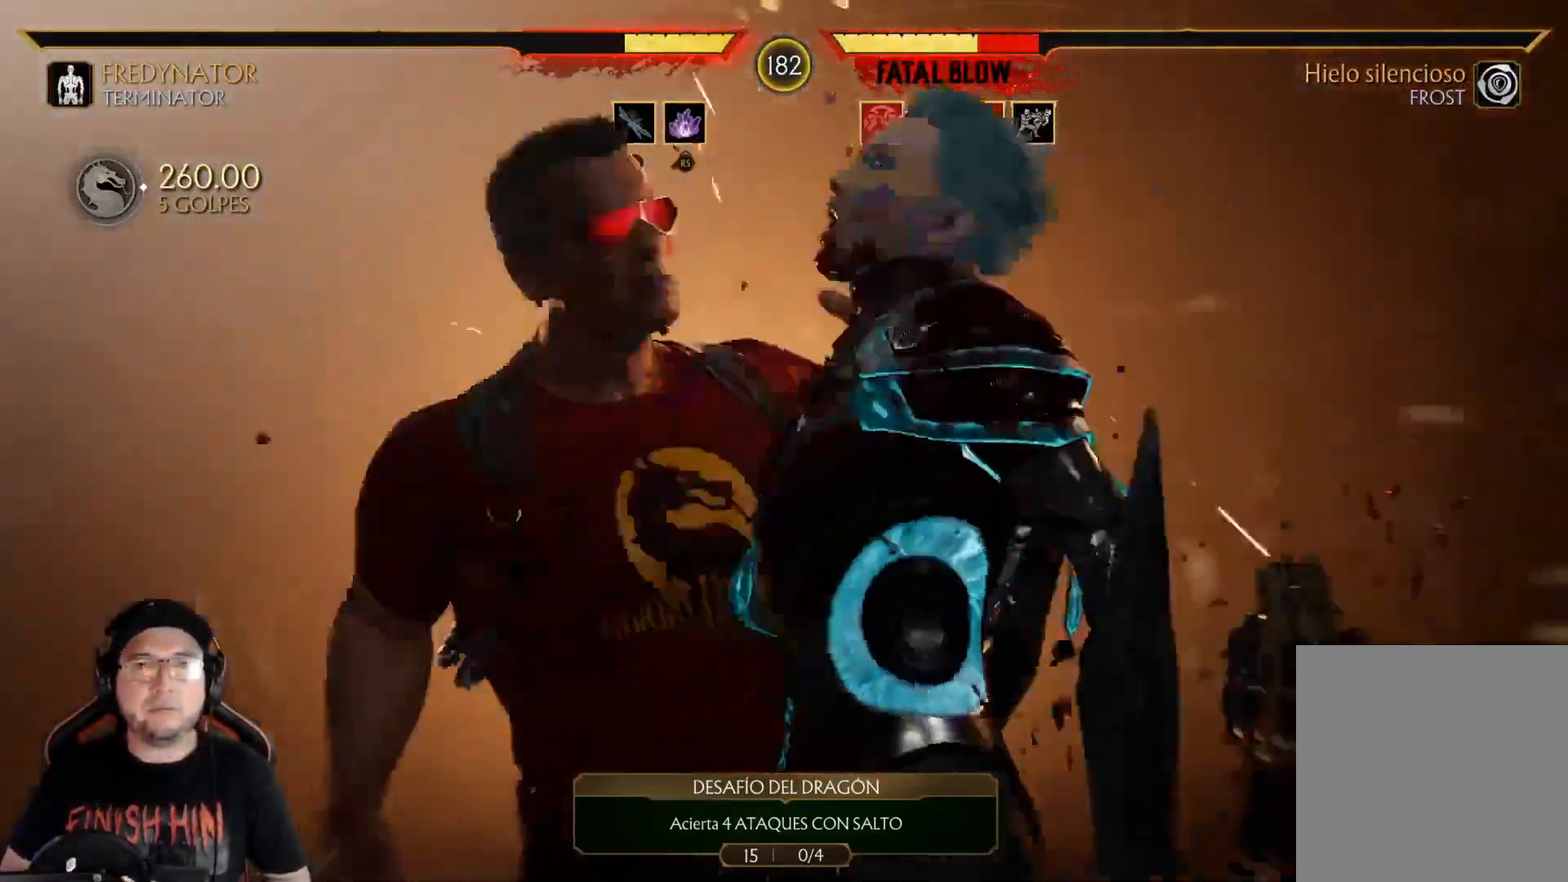
{"buttons": ["DPAD_LEFT"], "left_stick": "center", "right_stick": "center", "events": [[83, "DPAD_LEFT", "up"], [351, "DPAD_LEFT", "down"], [418, "DPAD_LEFT", "up"], [468, "DPAD_LEFT", "down"]]}
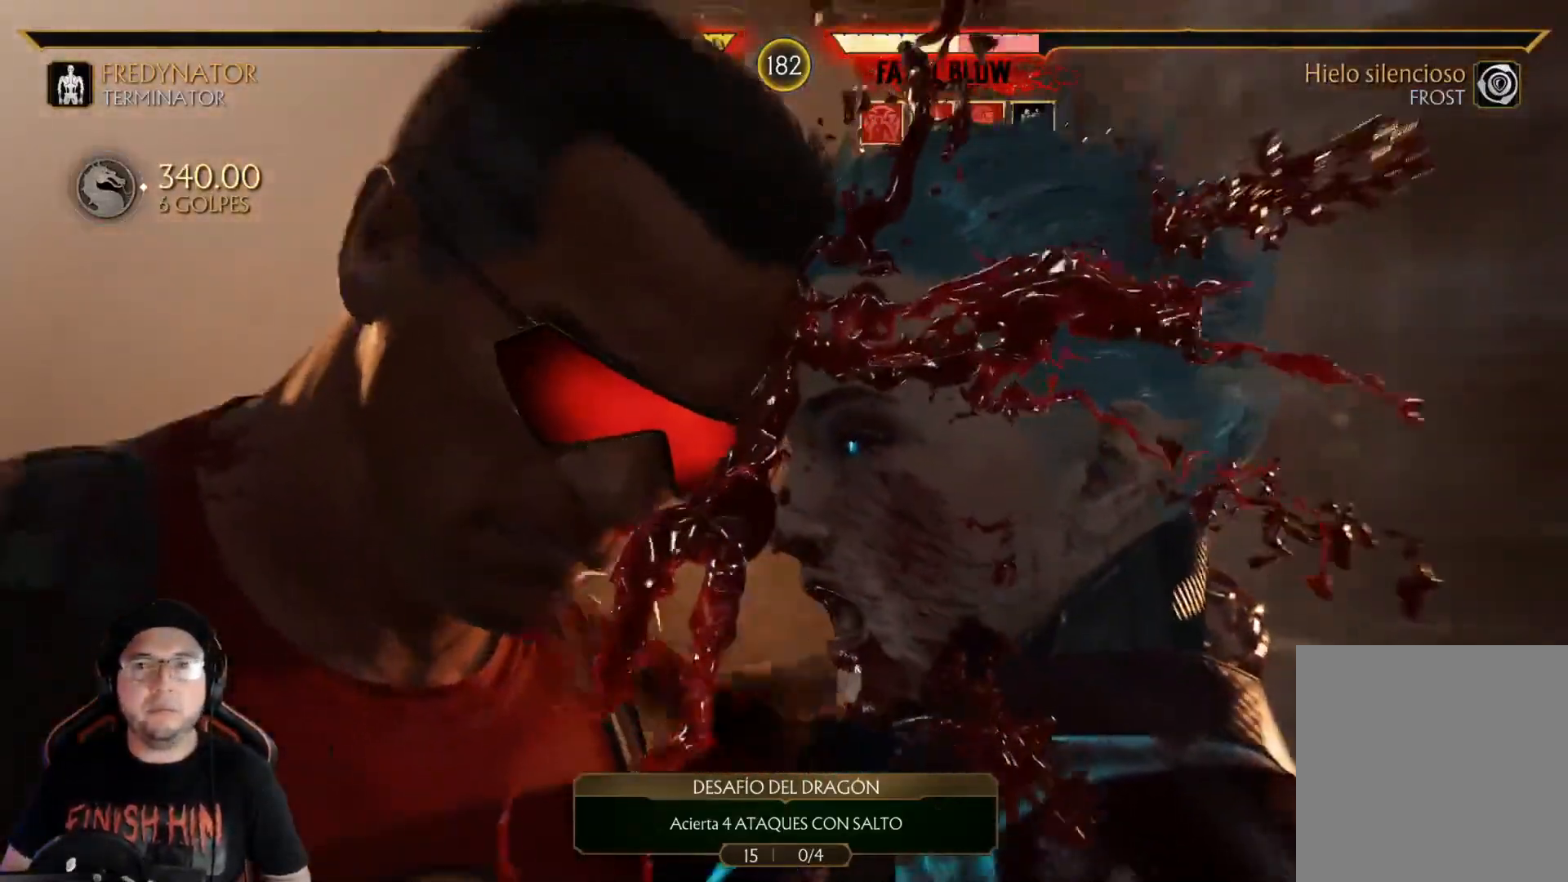
{"buttons": [], "left_stick": "center", "right_stick": "center", "events": [[34, "DPAD_LEFT", "up"], [151, "DPAD_LEFT", "down"], [184, "DPAD_LEFT", "up"], [268, "DPAD_LEFT", "down"], [318, "DPAD_LEFT", "up"], [385, "DPAD_LEFT", "down"], [468, "DPAD_LEFT", "up"]]}
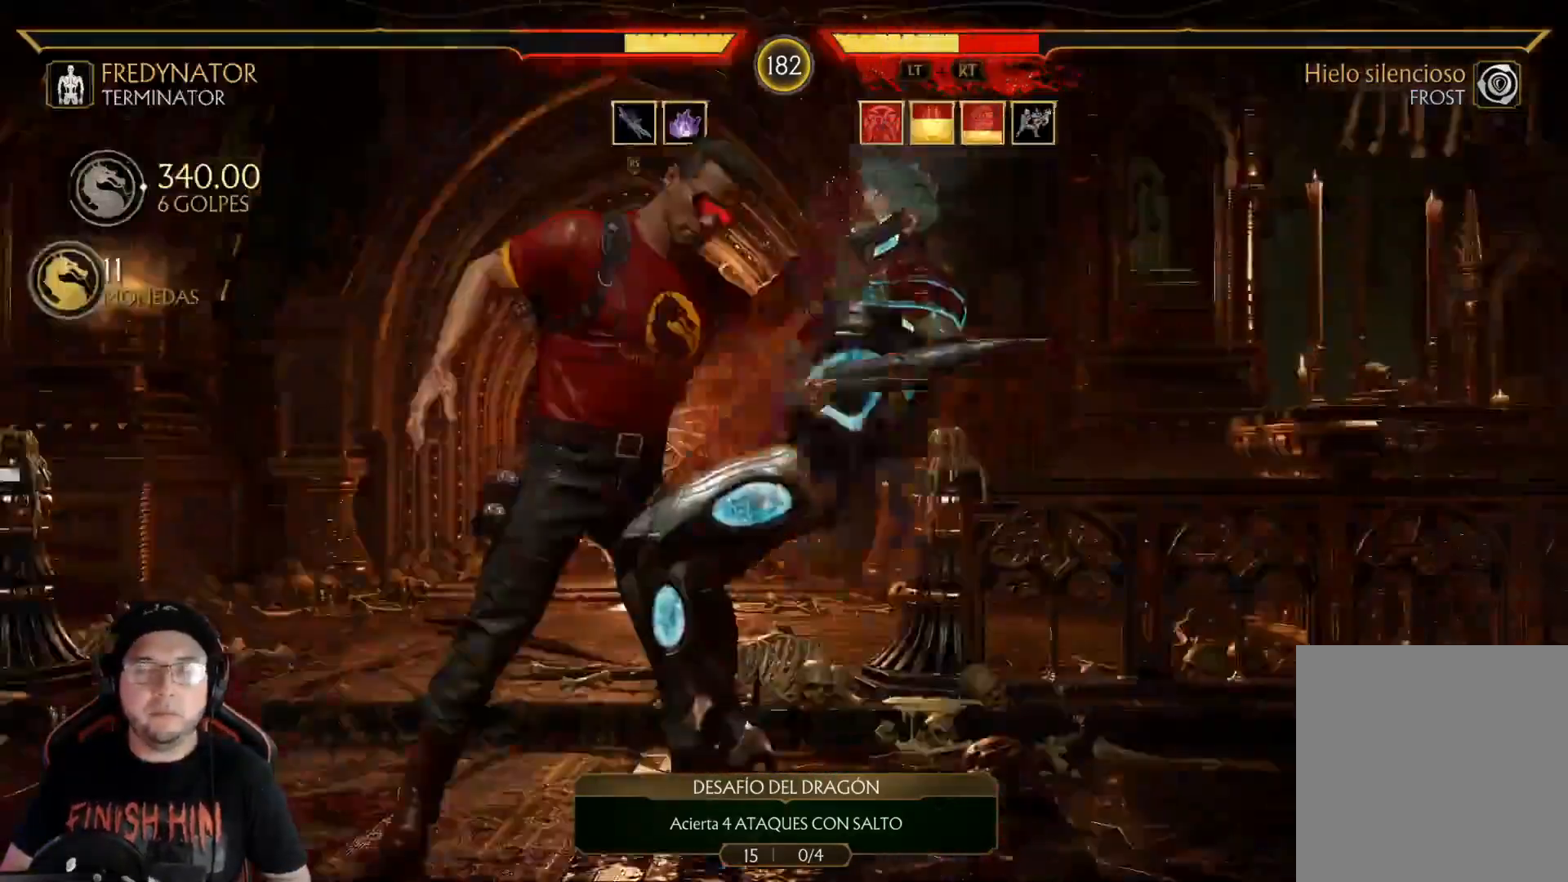
{"buttons": ["R2", "DPAD_LEFT"], "left_stick": "center", "right_stick": "center", "events": [[50, "DPAD_LEFT", "down"], [133, "DPAD_LEFT", "up"], [200, "DPAD_LEFT", "down"], [267, "DPAD_LEFT", "up"], [317, "DPAD_LEFT", "down"], [384, "DPAD_LEFT", "up"], [468, "DPAD_LEFT", "down"], [501, "R2", "down"]]}
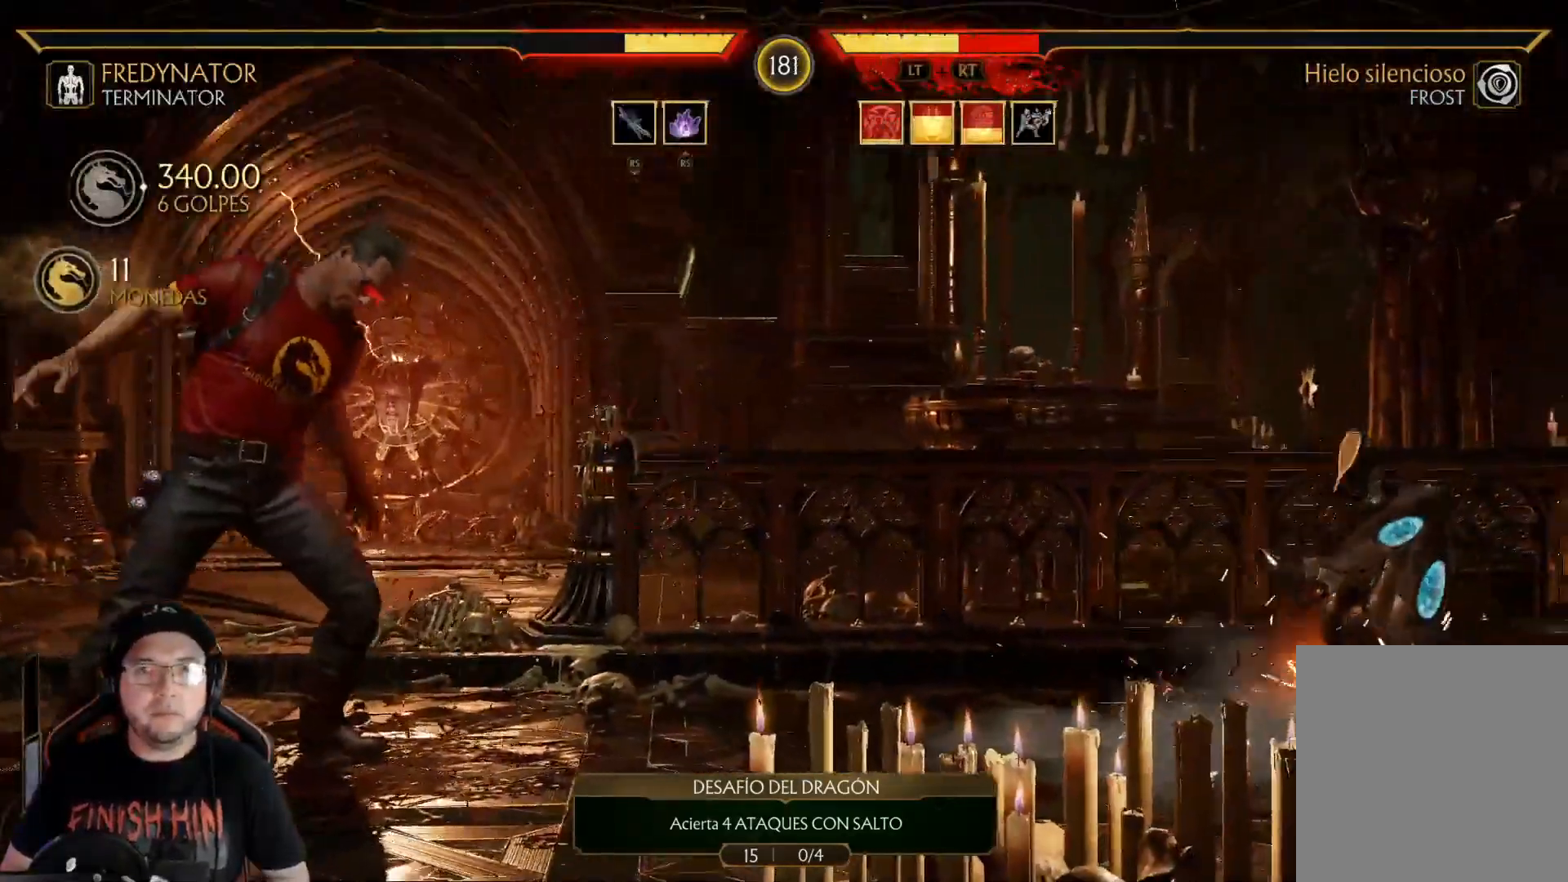
{"buttons": ["DPAD_LEFT"], "left_stick": "center", "right_stick": "center", "events": [[17, "DPAD_LEFT", "up"], [117, "DPAD_LEFT", "down"], [134, "R2", "up"], [201, "DPAD_LEFT", "up"], [268, "DPAD_LEFT", "down"]]}
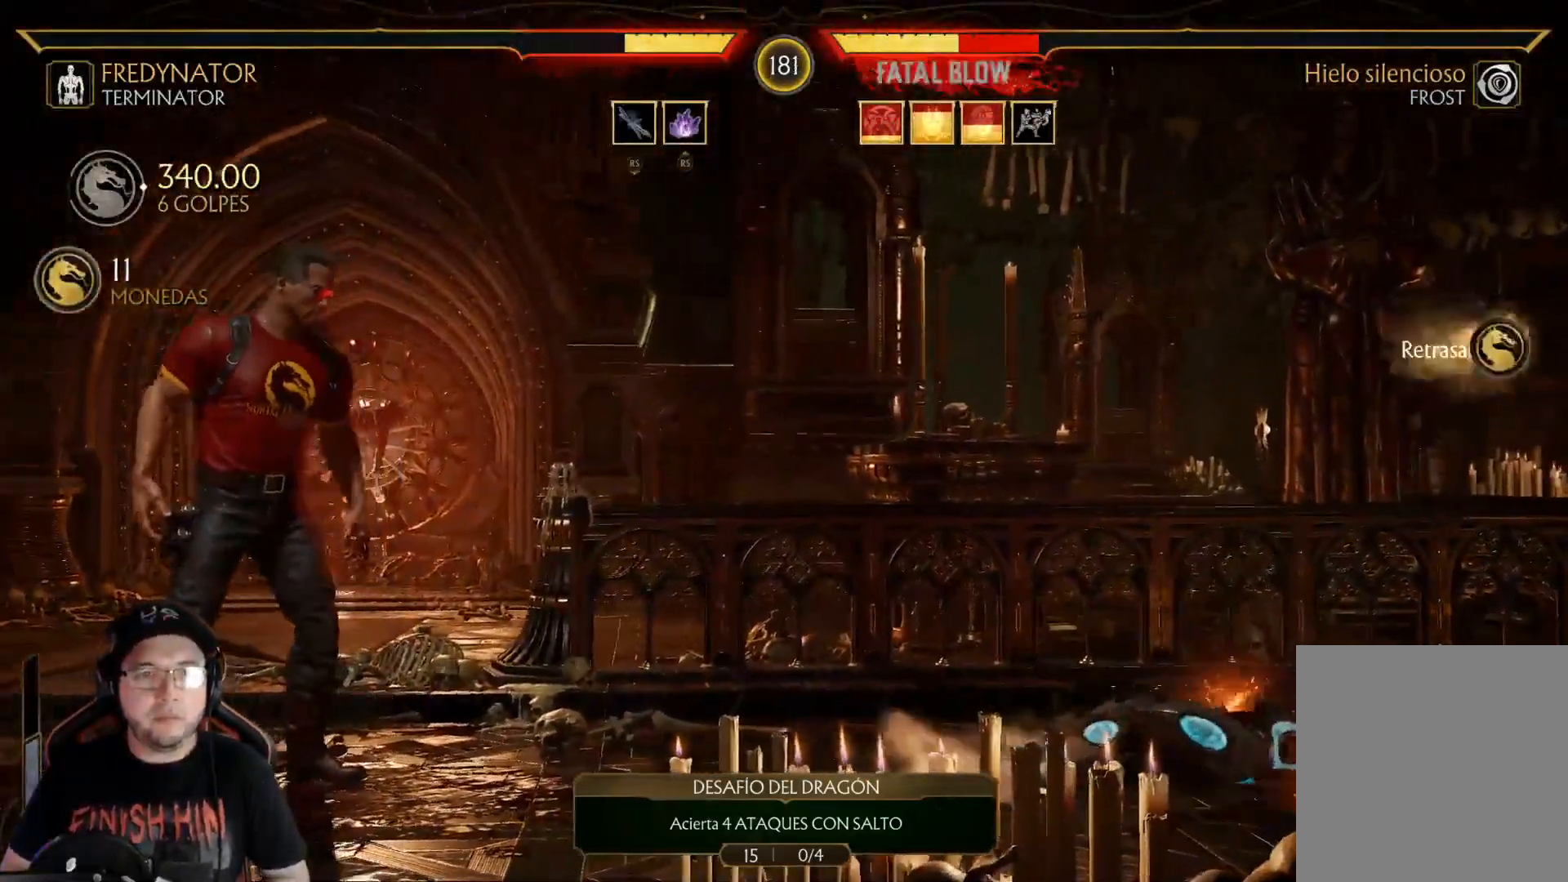
{"buttons": ["DPAD_LEFT"], "left_stick": "center", "right_stick": "up", "events": [[50, "DPAD_LEFT", "up"], [66, "DPAD_LEFT", "down"], [150, "DPAD_LEFT", "up"], [183, "DPAD_LEFT", "down"], [451, "right_stick", "up"]]}
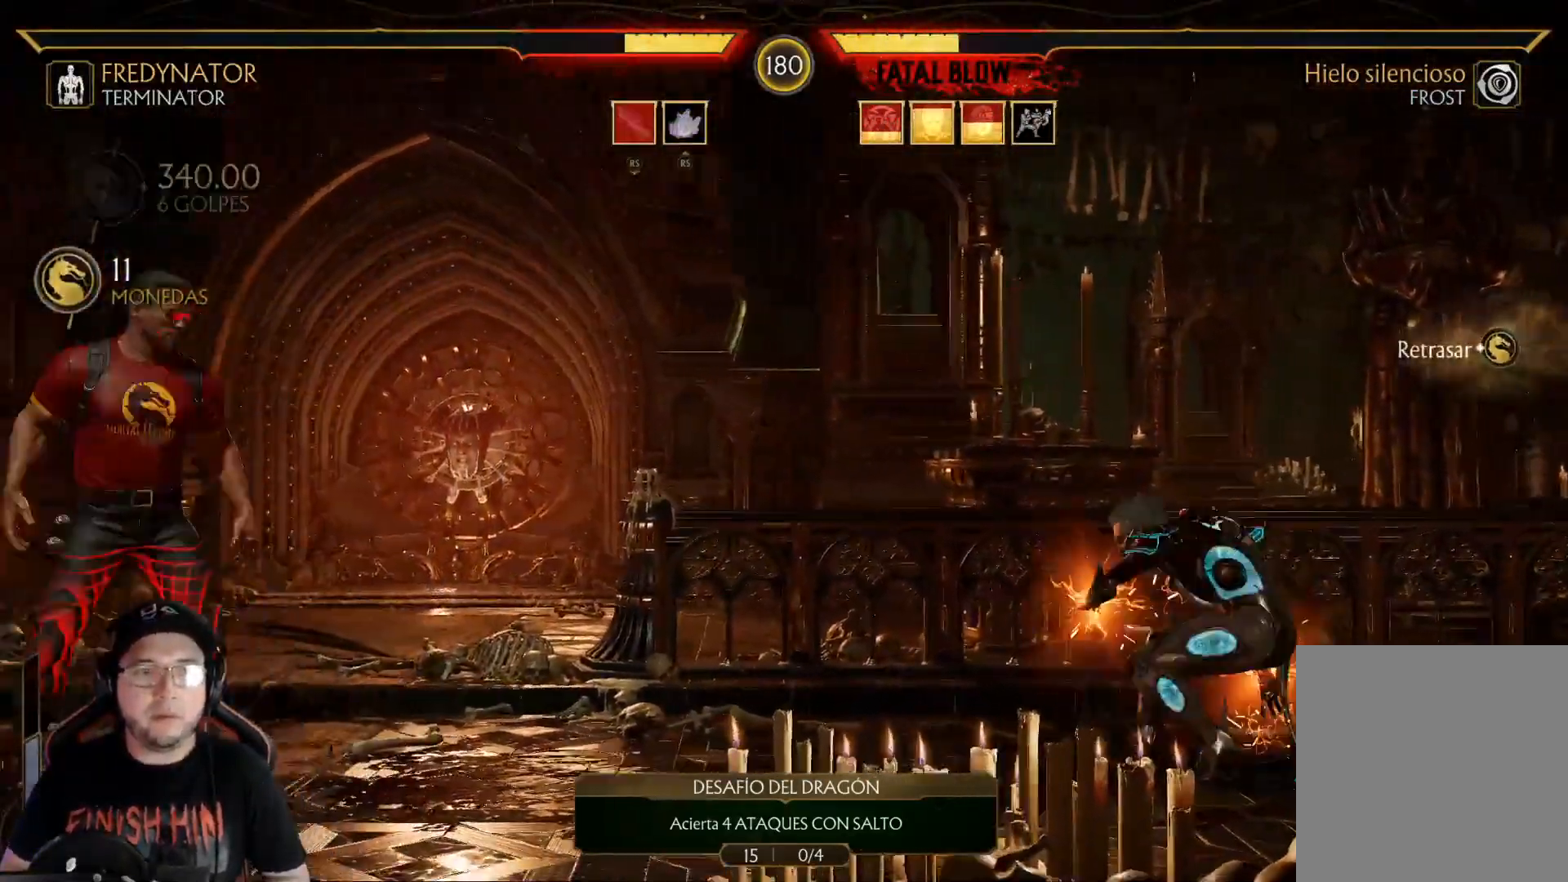
{"buttons": ["DPAD_LEFT"], "left_stick": "center", "right_stick": "center", "events": [[84, "right_stick", "center"], [134, "DPAD_LEFT", "up"], [201, "DPAD_LEFT", "down"], [201, "R2", "down"], [284, "DPAD_LEFT", "up"], [318, "R2", "up"], [334, "DPAD_LEFT", "down"], [385, "DPAD_LEFT", "up"], [418, "DPAD_LEFT", "down"]]}
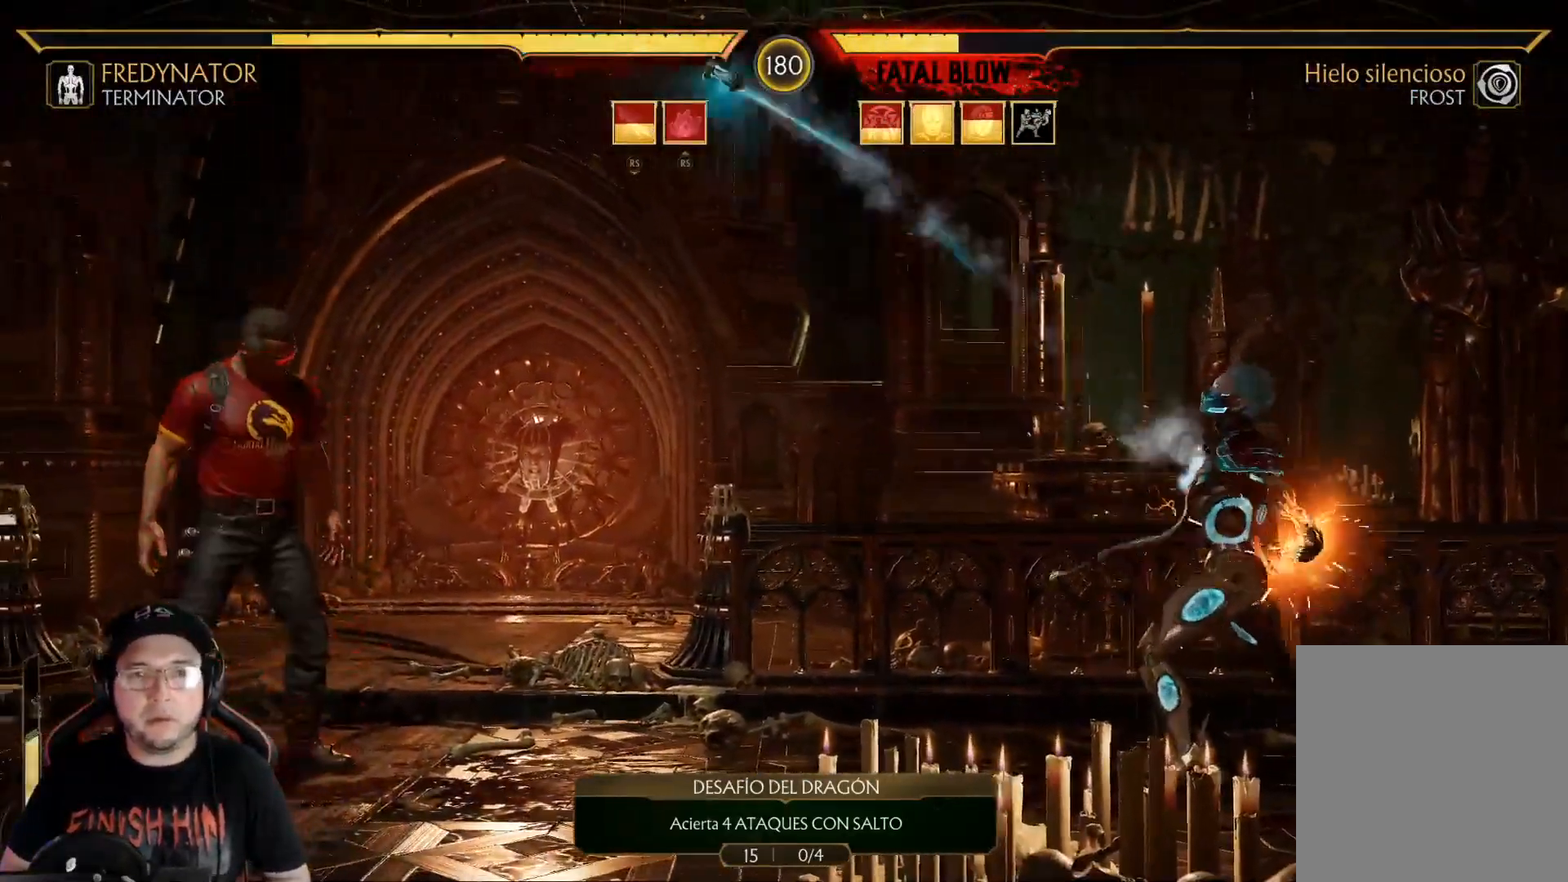
{"buttons": ["R2", "DPAD_DOWN"], "left_stick": "center", "right_stick": "center", "events": [[17, "DPAD_LEFT", "up"], [50, "DPAD_LEFT", "down"], [100, "R2", "down"], [167, "DPAD_DOWN", "down"], [167, "DPAD_LEFT", "up"]]}
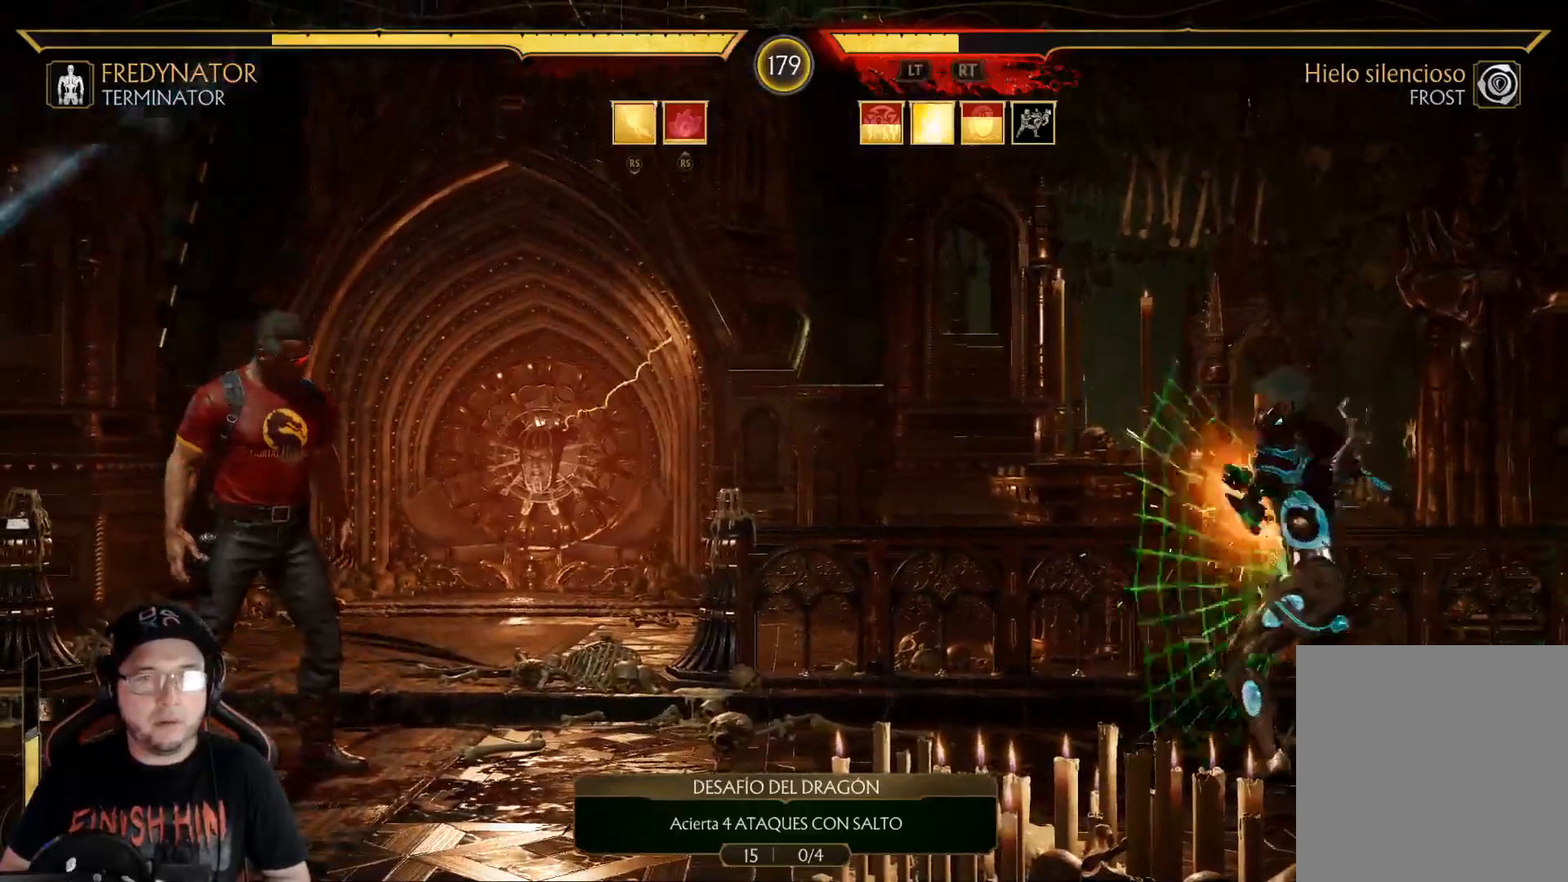
{"buttons": ["R2", "DPAD_DOWN"], "left_stick": "center", "right_stick": "down", "events": [[401, "right_stick", "down"]]}
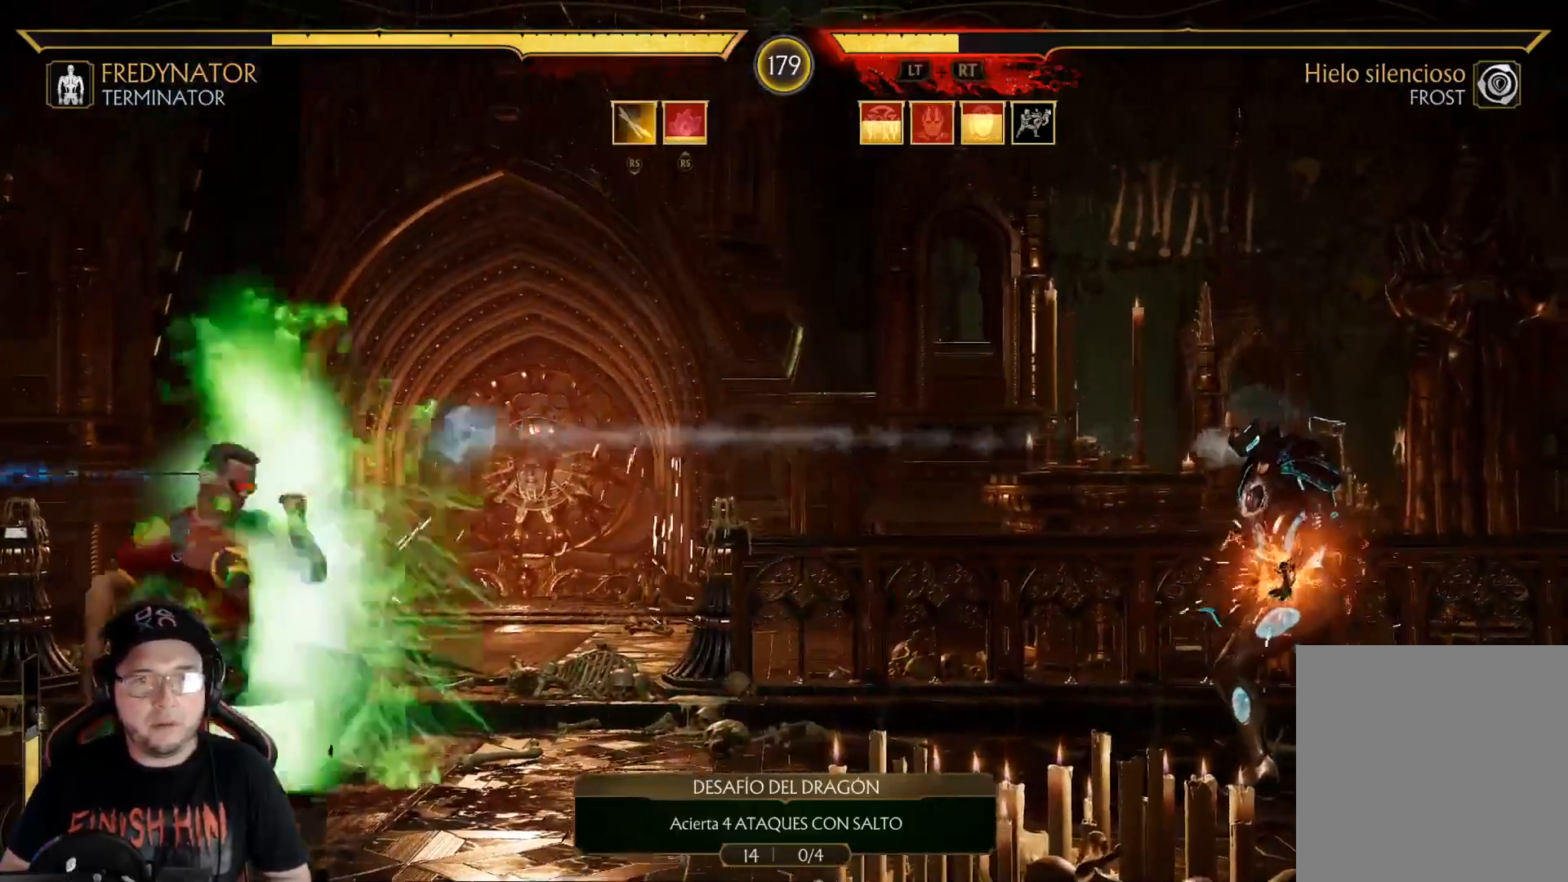
{"buttons": ["R2", "DPAD_DOWN"], "left_stick": "center", "right_stick": "center", "events": [[50, "right_stick", "center"]]}
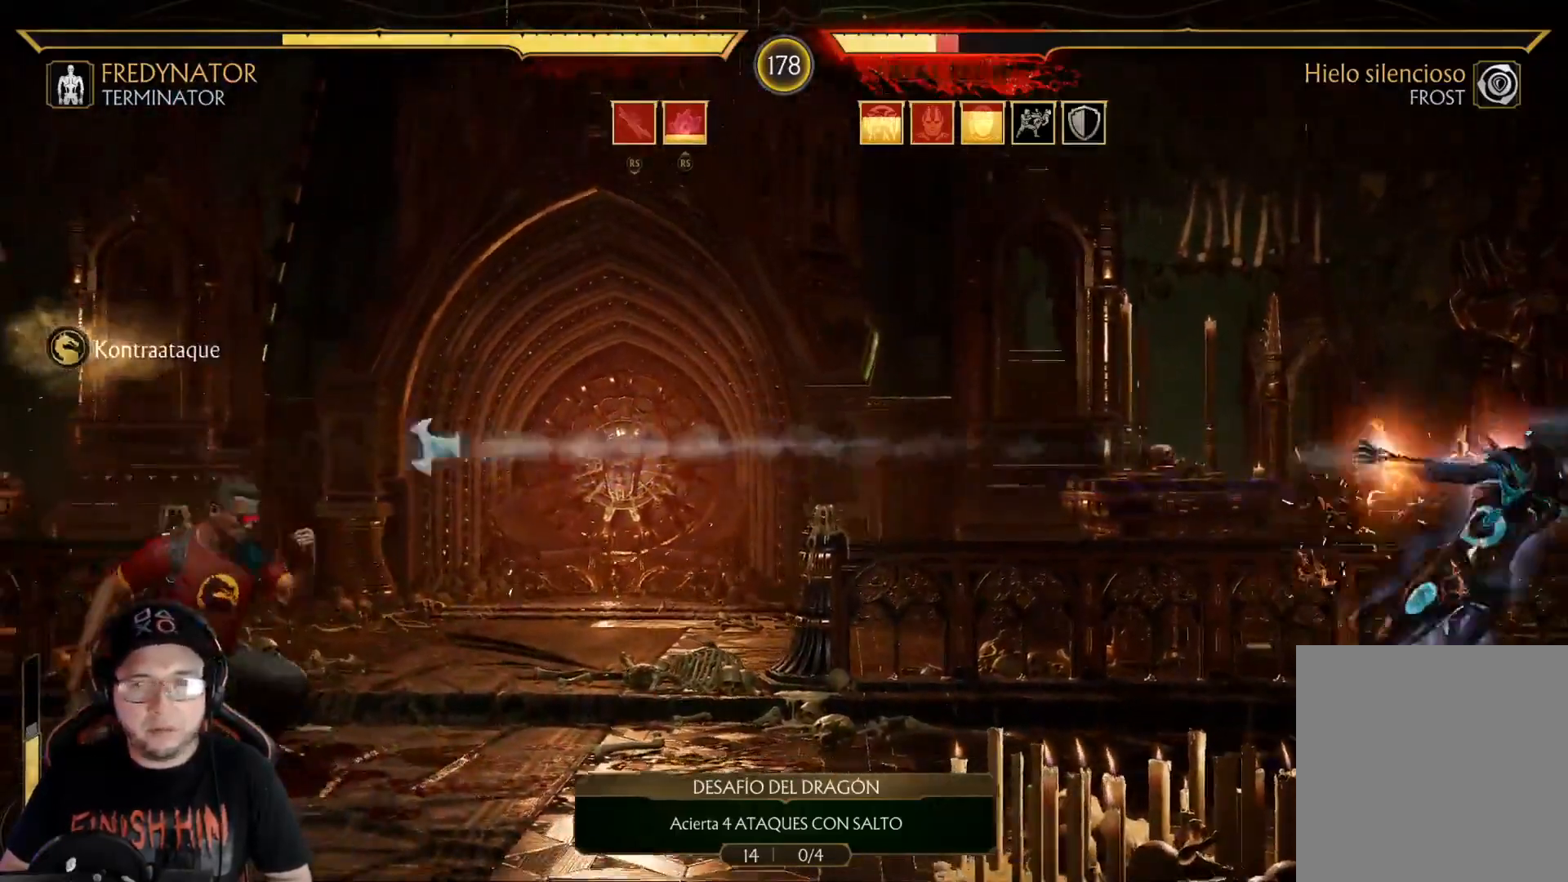
{"buttons": ["DPAD_RIGHT"], "left_stick": "center", "right_stick": "center", "events": [[418, "DPAD_DOWN", "up"], [435, "R2", "up"], [502, "DPAD_RIGHT", "down"]]}
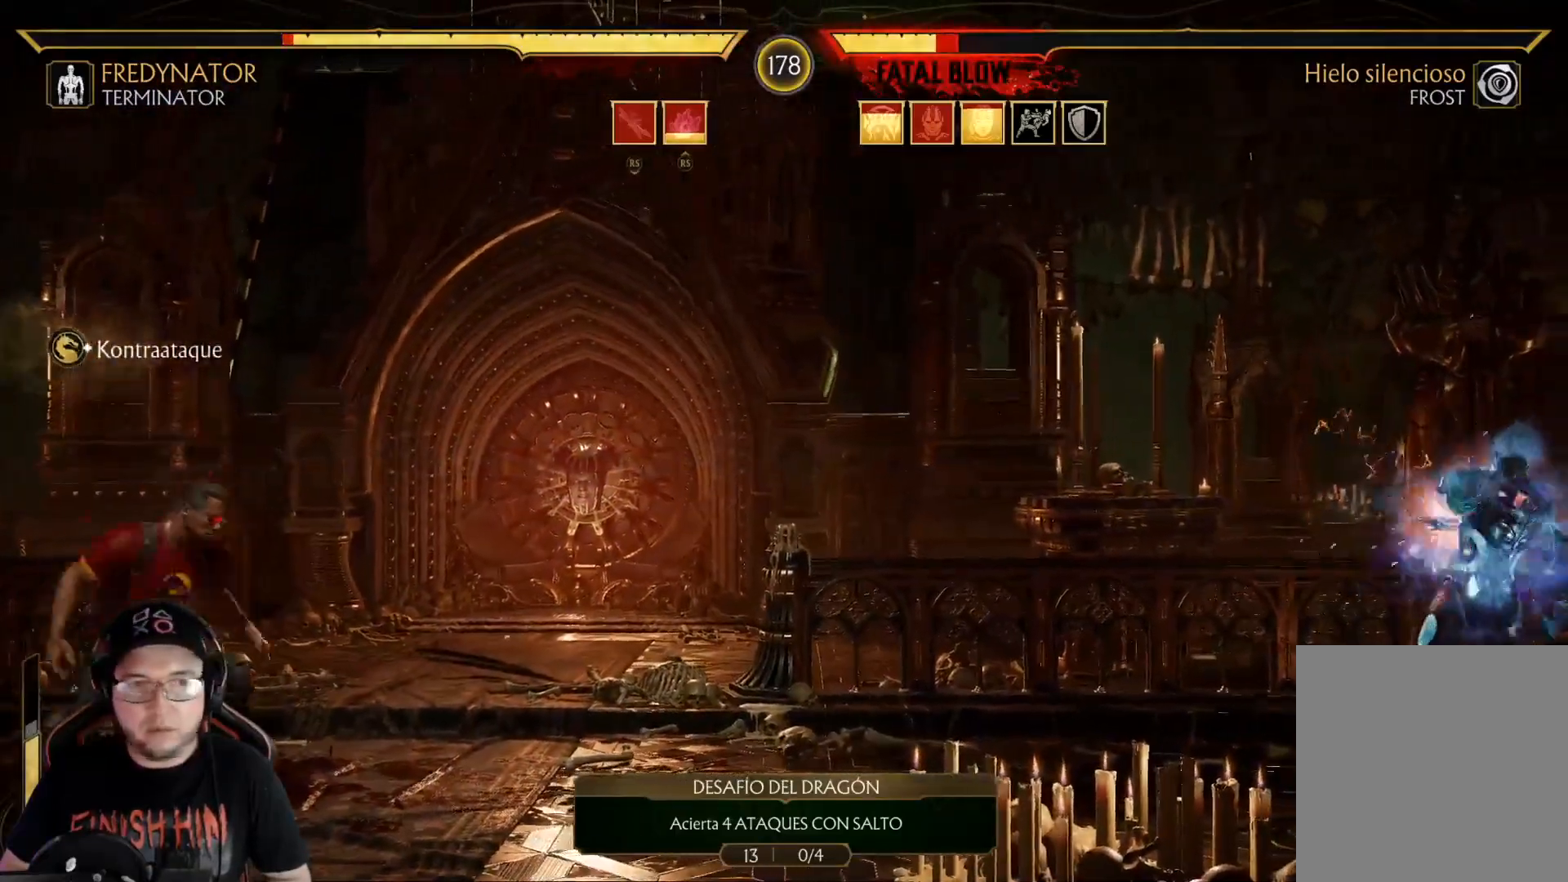
{"buttons": [], "left_stick": "center", "right_stick": "center", "events": [[83, "DPAD_RIGHT", "up"], [133, "DPAD_RIGHT", "down"], [217, "DPAD_RIGHT", "up"], [267, "DPAD_RIGHT", "down"], [367, "DPAD_RIGHT", "up"], [401, "DPAD_RIGHT", "down"], [484, "DPAD_RIGHT", "up"]]}
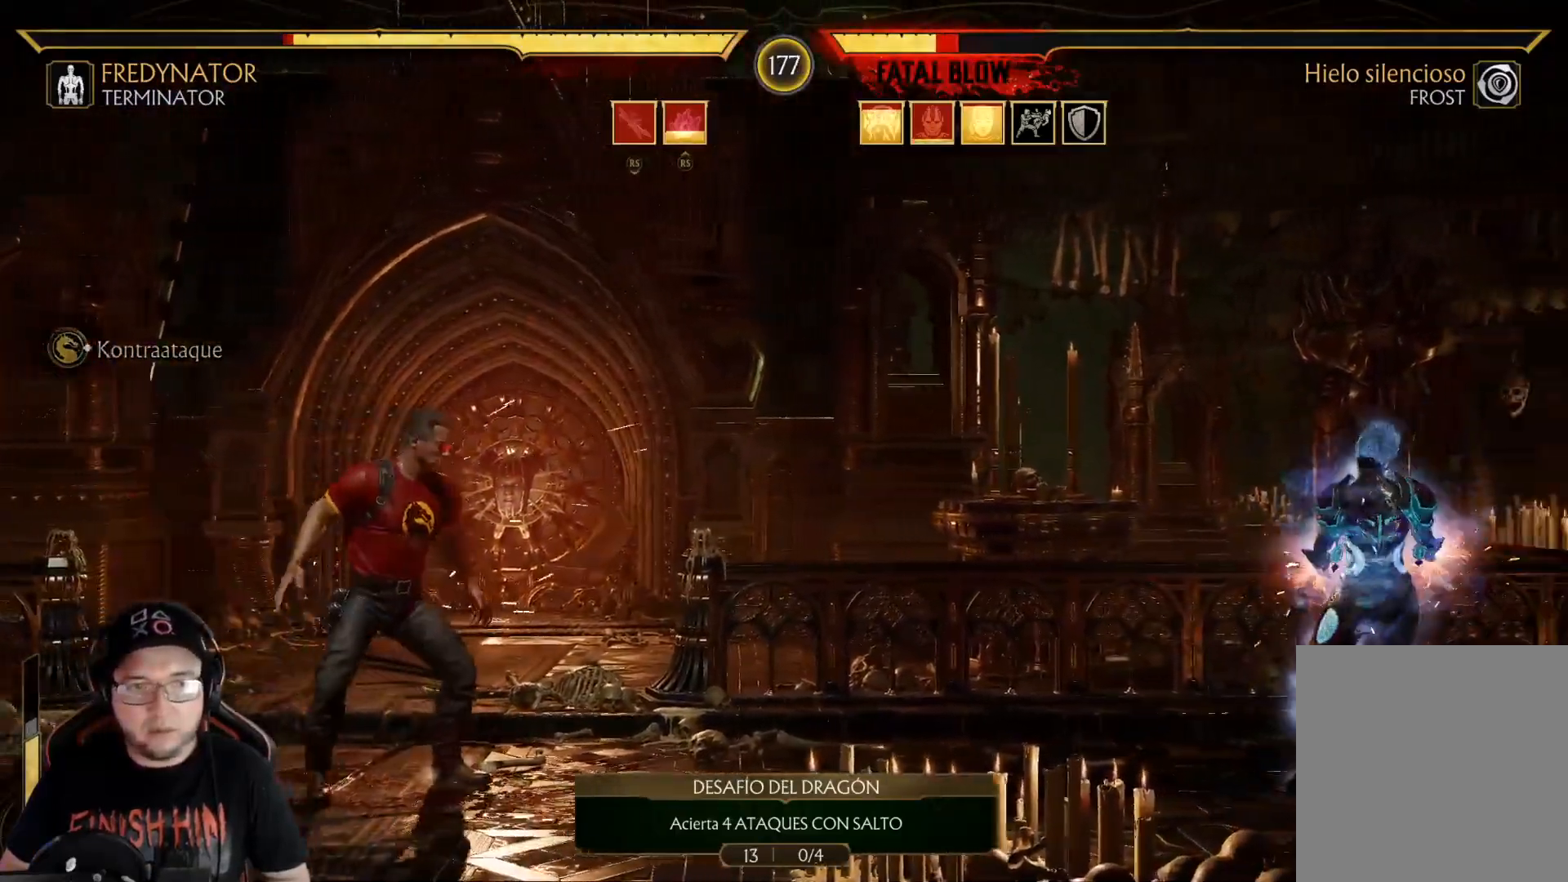
{"buttons": [], "left_stick": "center", "right_stick": "center", "events": [[67, "DPAD_LEFT", "down"], [151, "DPAD_LEFT", "up"], [201, "DPAD_RIGHT", "down"], [251, "X", "down"], [334, "X", "up"], [351, "DPAD_RIGHT", "up"], [418, "R1", "down"], [485, "R1", "up"]]}
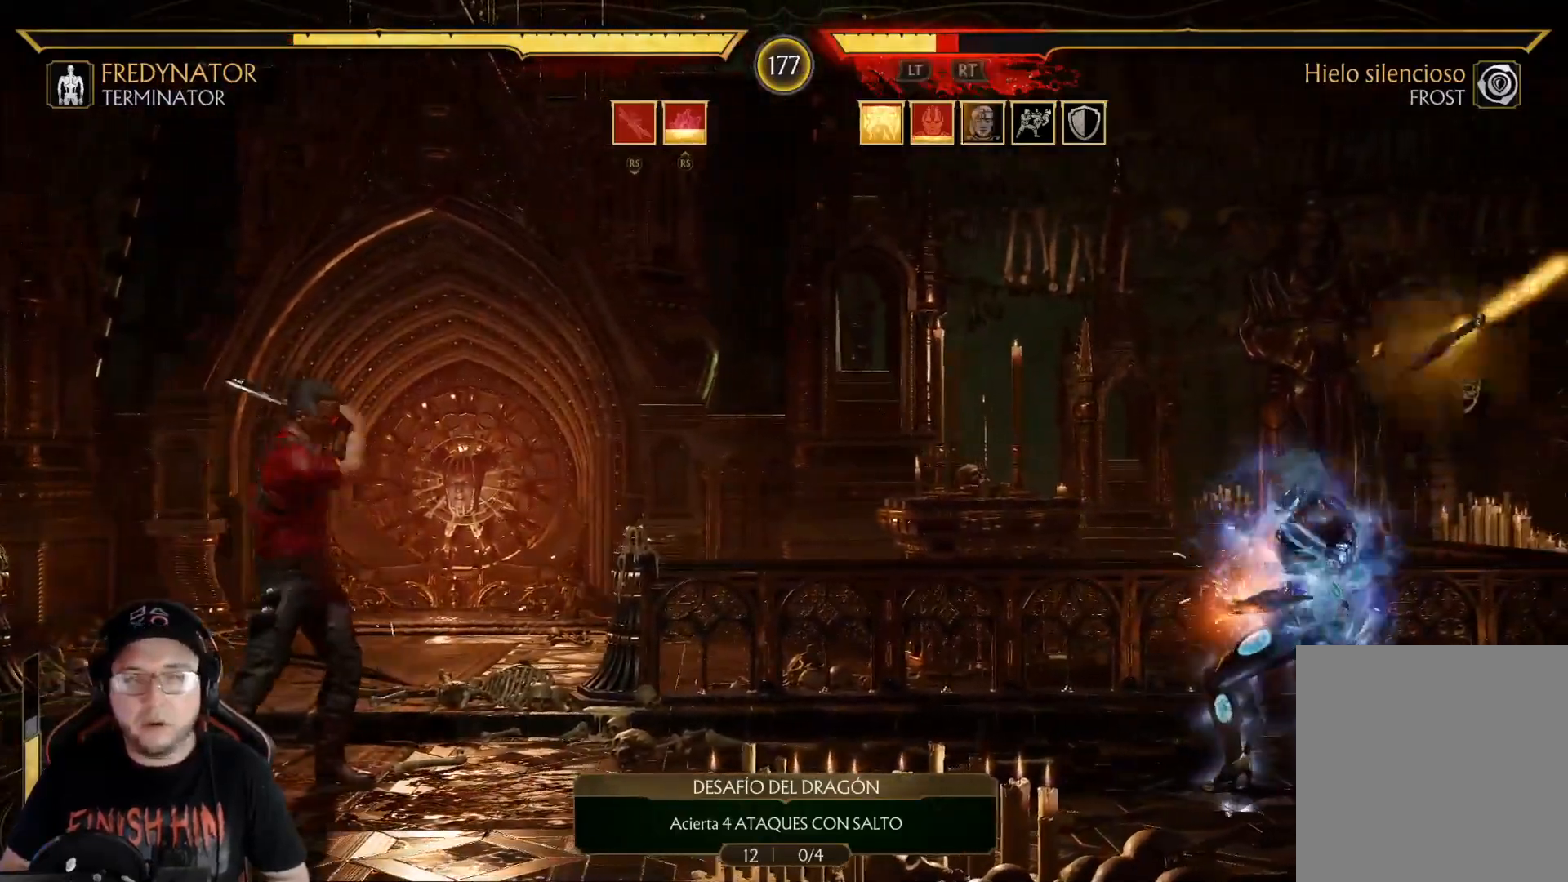
{"buttons": ["DPAD_LEFT"], "left_stick": "center", "right_stick": "center", "events": [[100, "R1", "down"], [117, "R1", "up"], [250, "R1", "down"], [267, "R1", "up"], [334, "R1", "down"], [434, "DPAD_LEFT", "down"], [434, "R1", "up"]]}
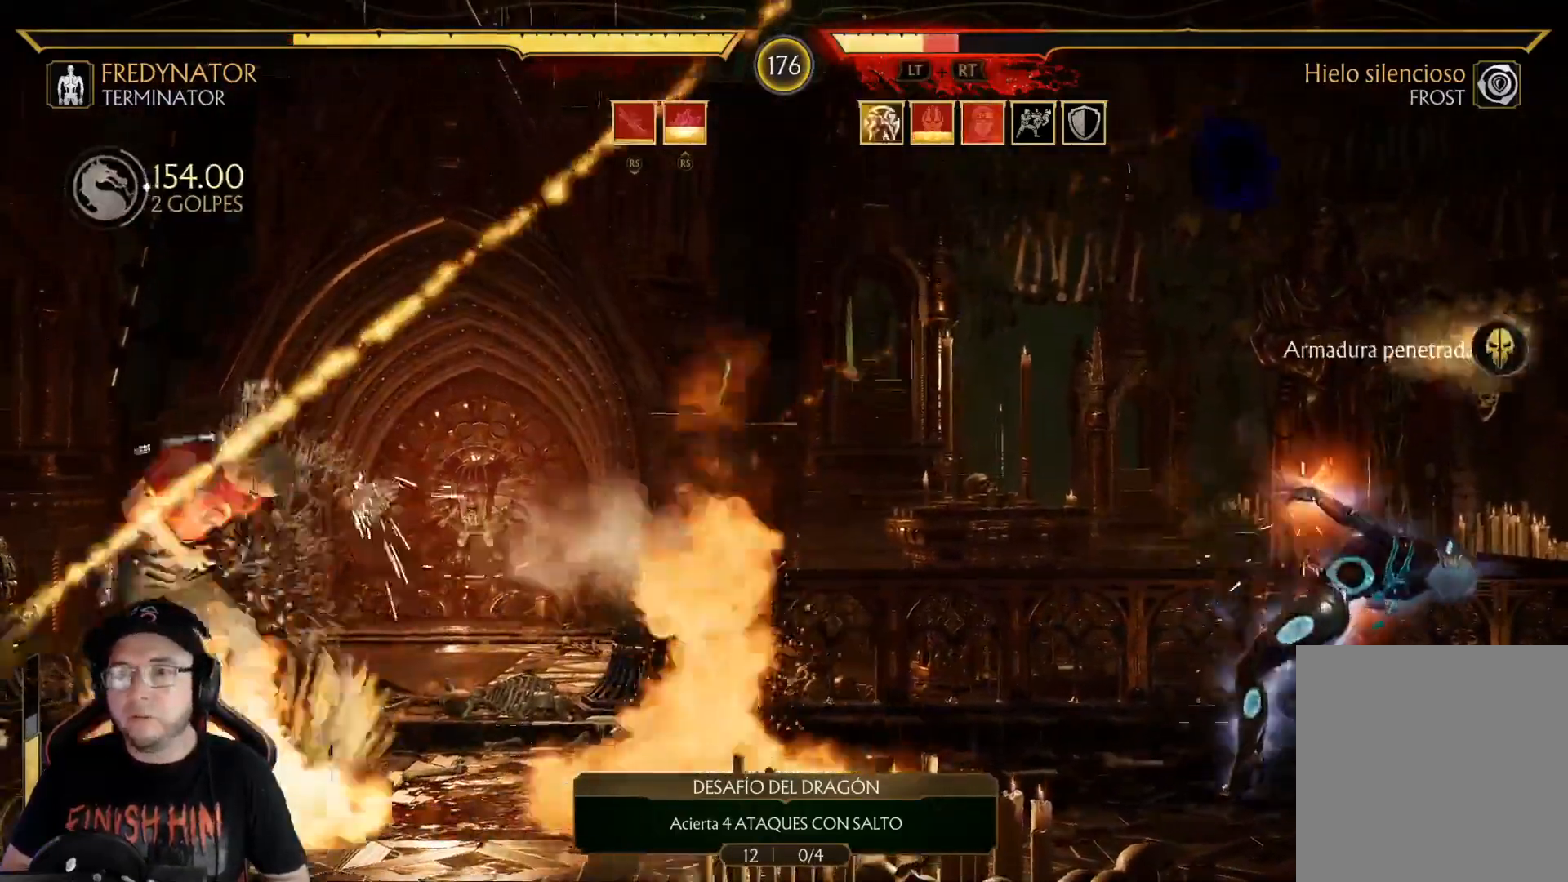
{"buttons": ["R2", "DPAD_DOWN"], "left_stick": "center", "right_stick": "center", "events": [[17, "DPAD_LEFT", "up"], [67, "DPAD_LEFT", "down"], [100, "R2", "down"], [184, "DPAD_LEFT", "up"], [251, "DPAD_DOWN", "down"], [368, "DPAD_DOWN", "up"], [418, "DPAD_DOWN", "down"]]}
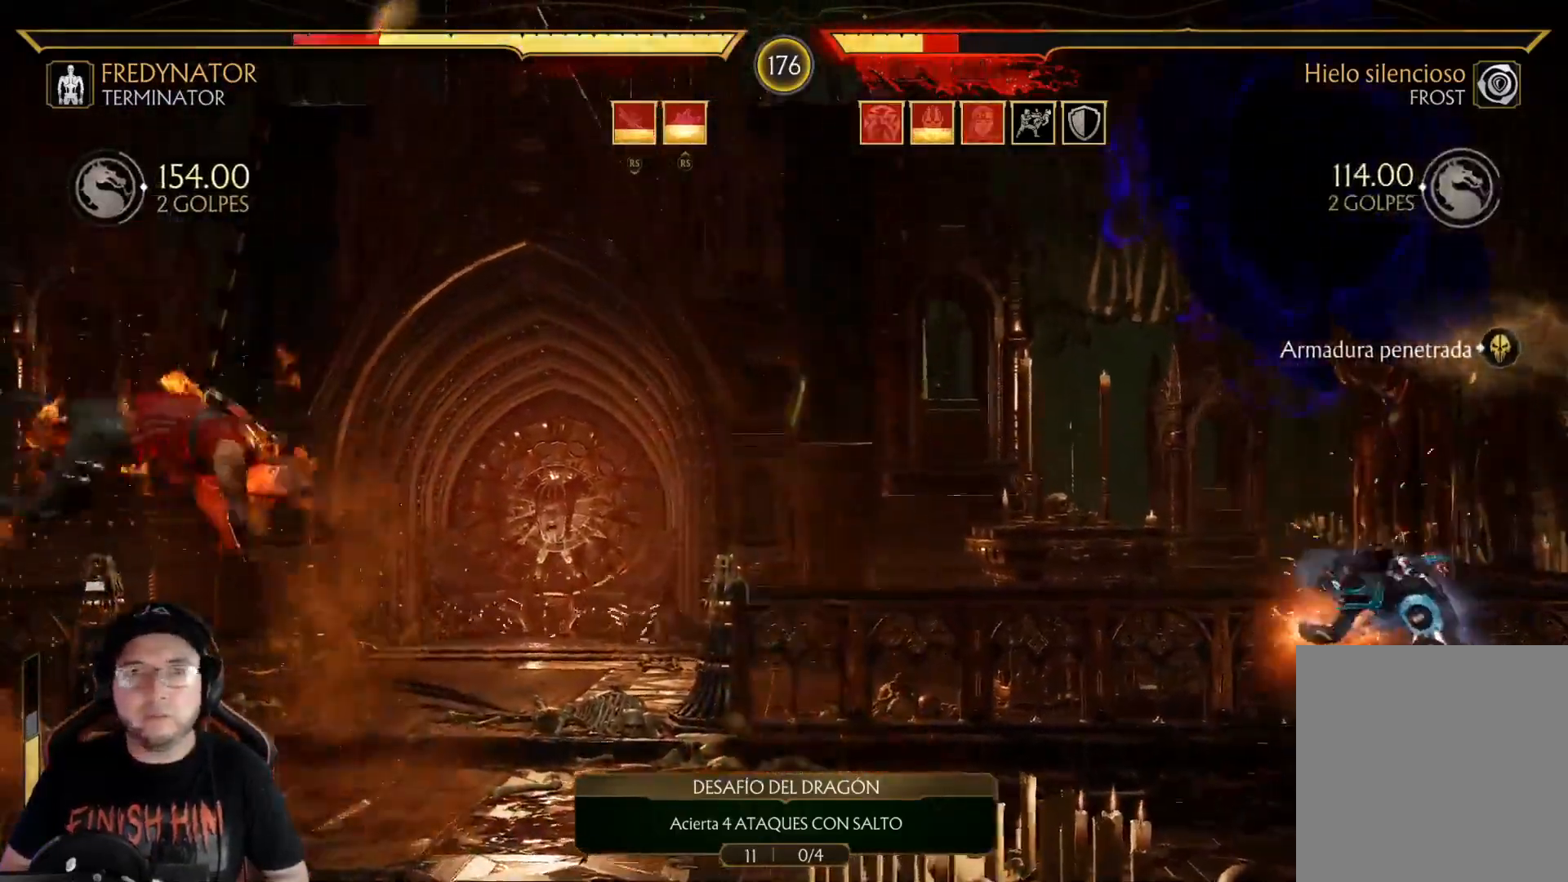
{"buttons": ["DPAD_LEFT"], "left_stick": "center", "right_stick": "center", "events": [[33, "DPAD_DOWN", "up"], [83, "DPAD_DOWN", "down"], [117, "R2", "up"], [183, "DPAD_DOWN", "up"], [234, "DPAD_DOWN", "down"], [351, "R2", "down"], [434, "DPAD_DOWN", "up"], [501, "DPAD_LEFT", "down"], [501, "R2", "up"]]}
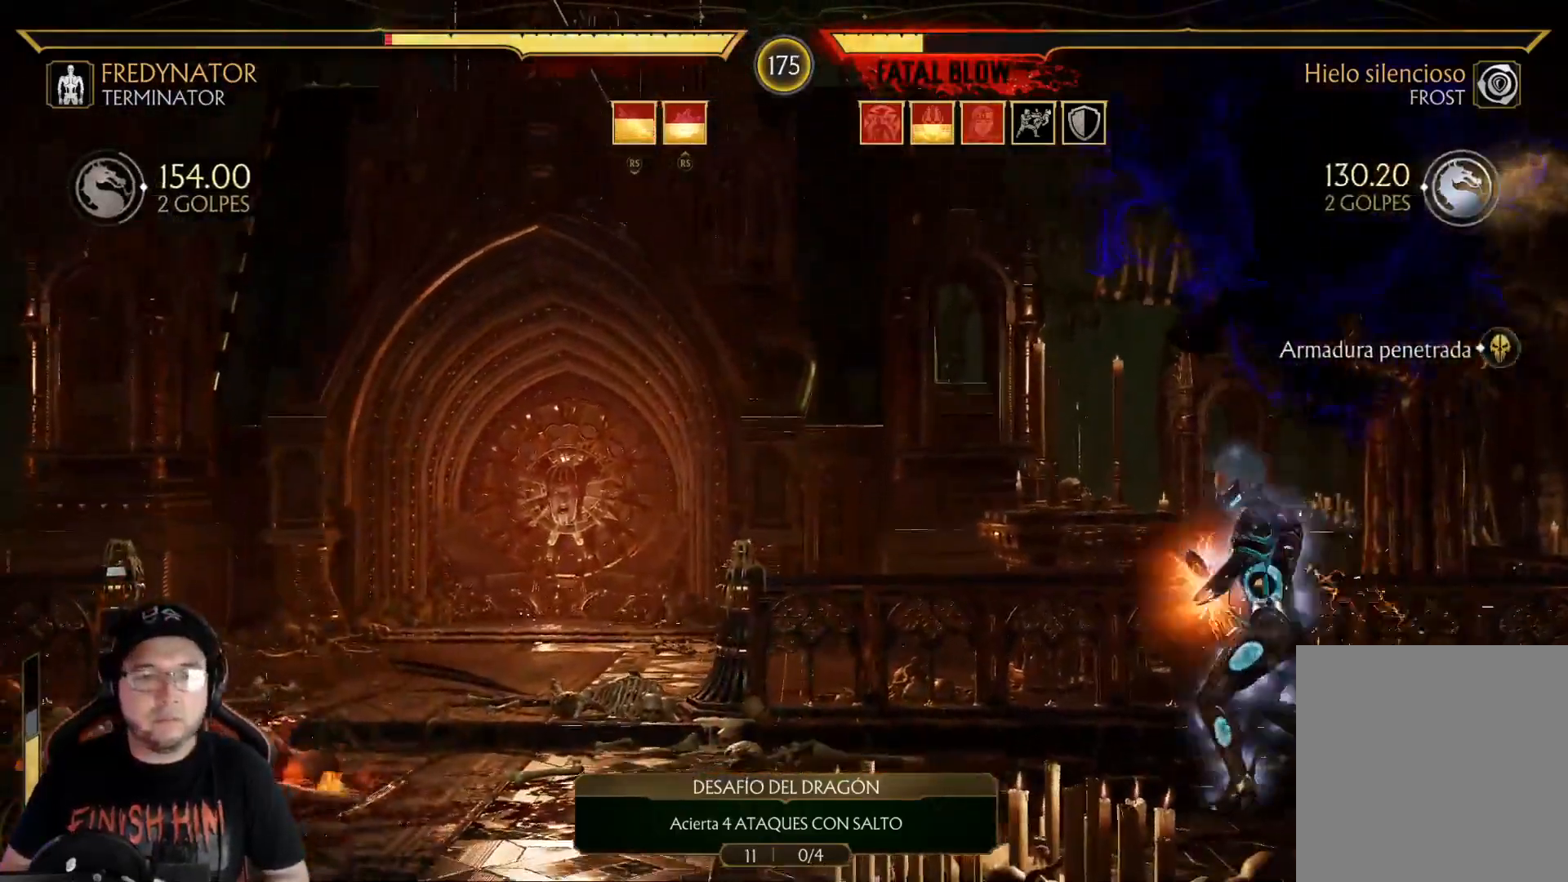
{"buttons": [], "left_stick": "center", "right_stick": "center", "events": [[100, "DPAD_LEFT", "up"], [167, "DPAD_RIGHT", "down"], [234, "X", "down"], [318, "DPAD_RIGHT", "up"], [334, "X", "up"], [435, "DPAD_LEFT", "down"], [485, "DPAD_LEFT", "up"]]}
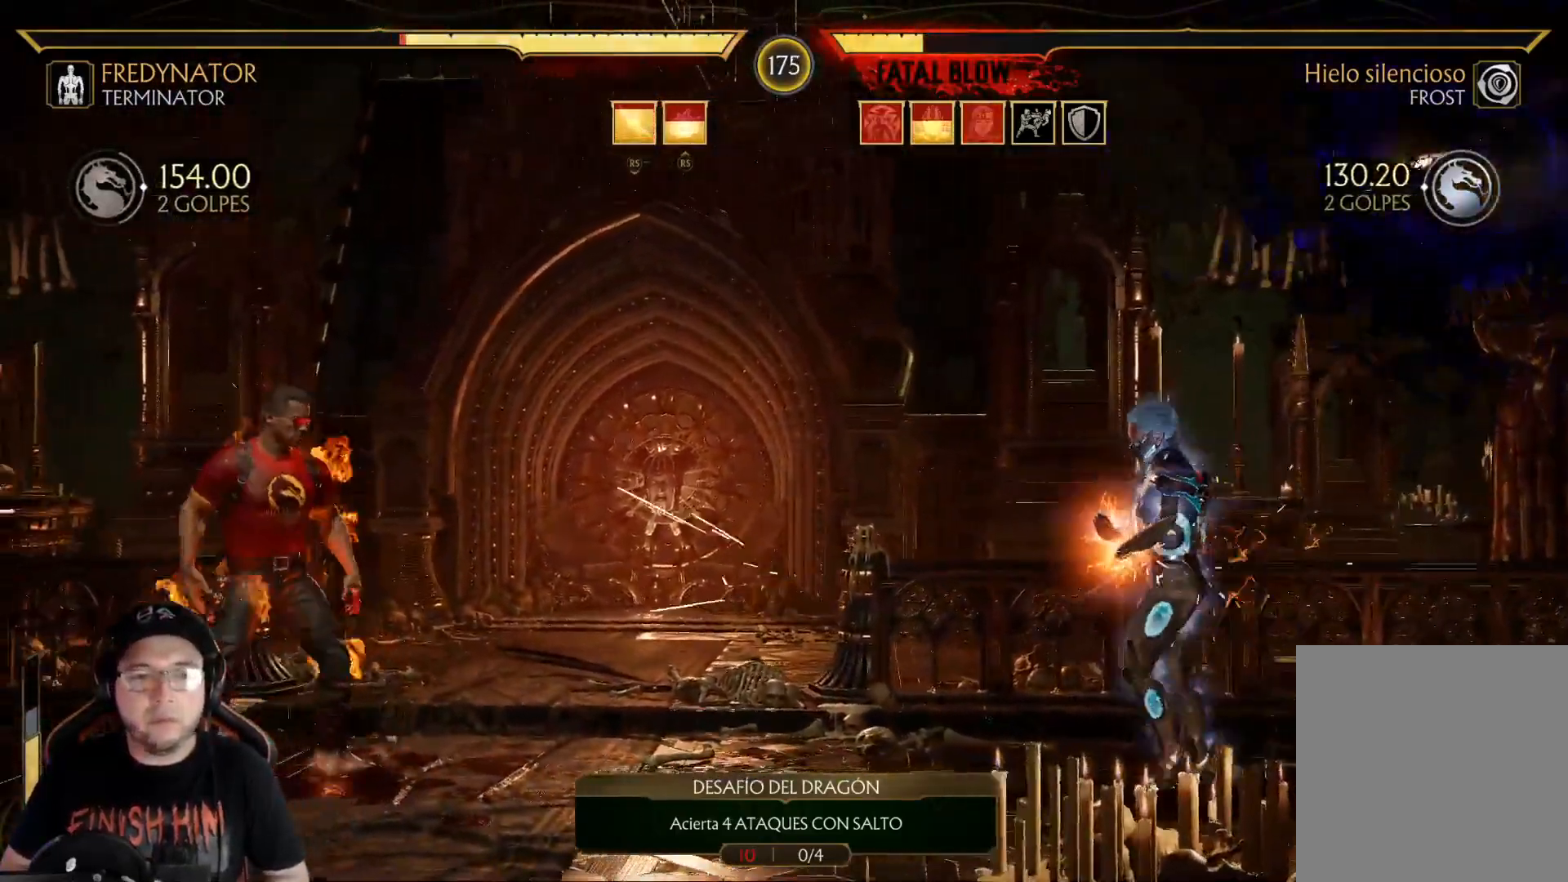
{"buttons": ["DPAD_LEFT"], "left_stick": "center", "right_stick": "center", "events": [[67, "DPAD_LEFT", "down"], [134, "DPAD_LEFT", "up"], [168, "DPAD_LEFT", "down"]]}
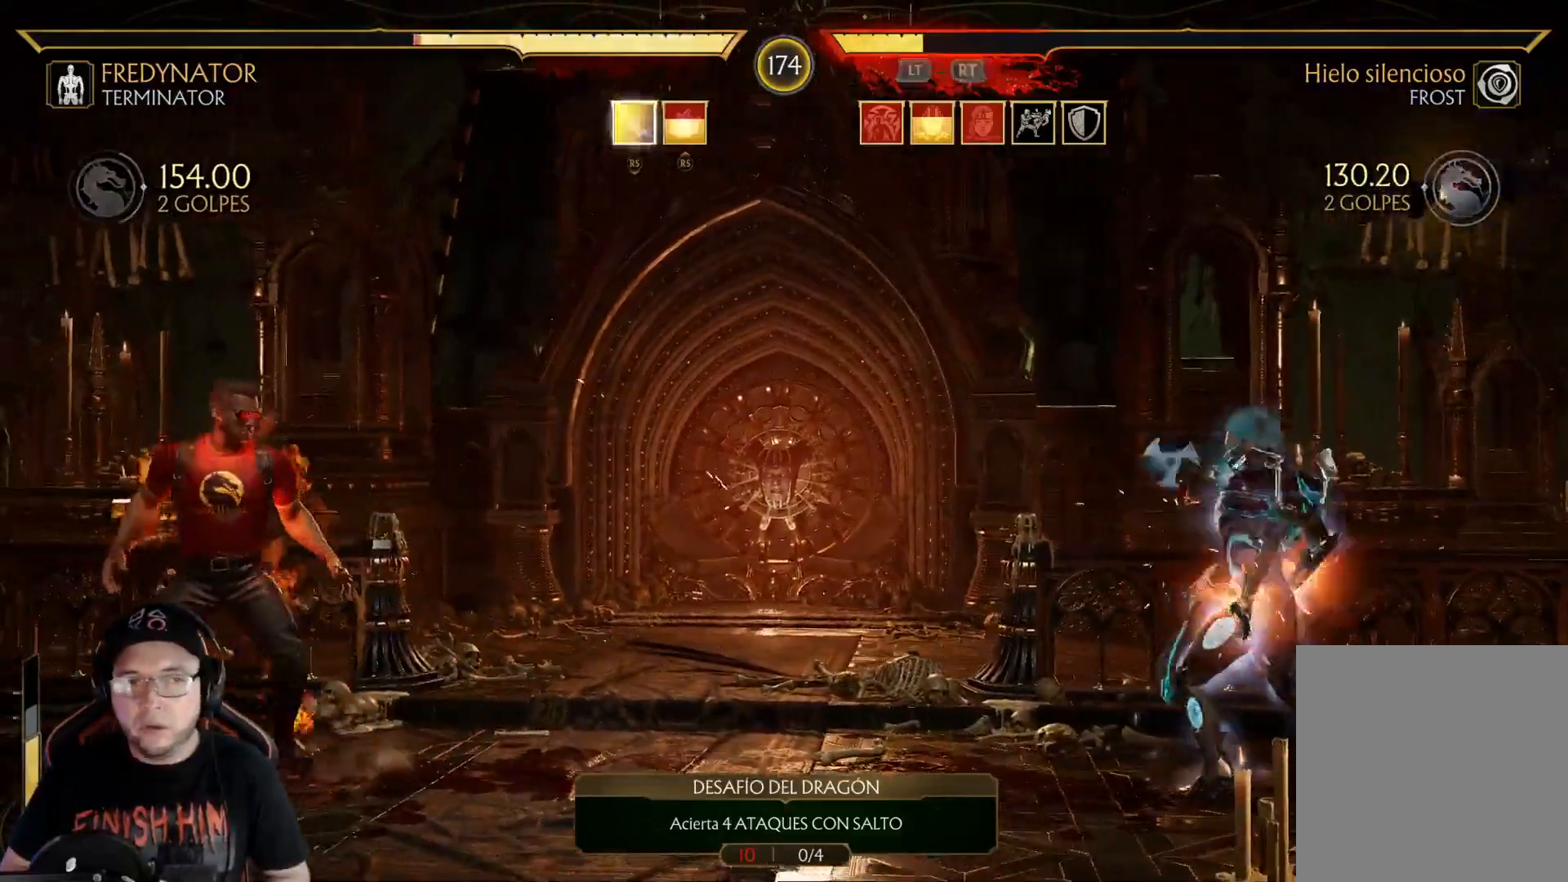
{"buttons": ["R2", "DPAD_DOWN"], "left_stick": "center", "right_stick": "center", "events": [[17, "DPAD_LEFT", "up"], [34, "DPAD_LEFT", "down"], [218, "R2", "down"], [351, "DPAD_LEFT", "up"], [401, "DPAD_DOWN", "down"]]}
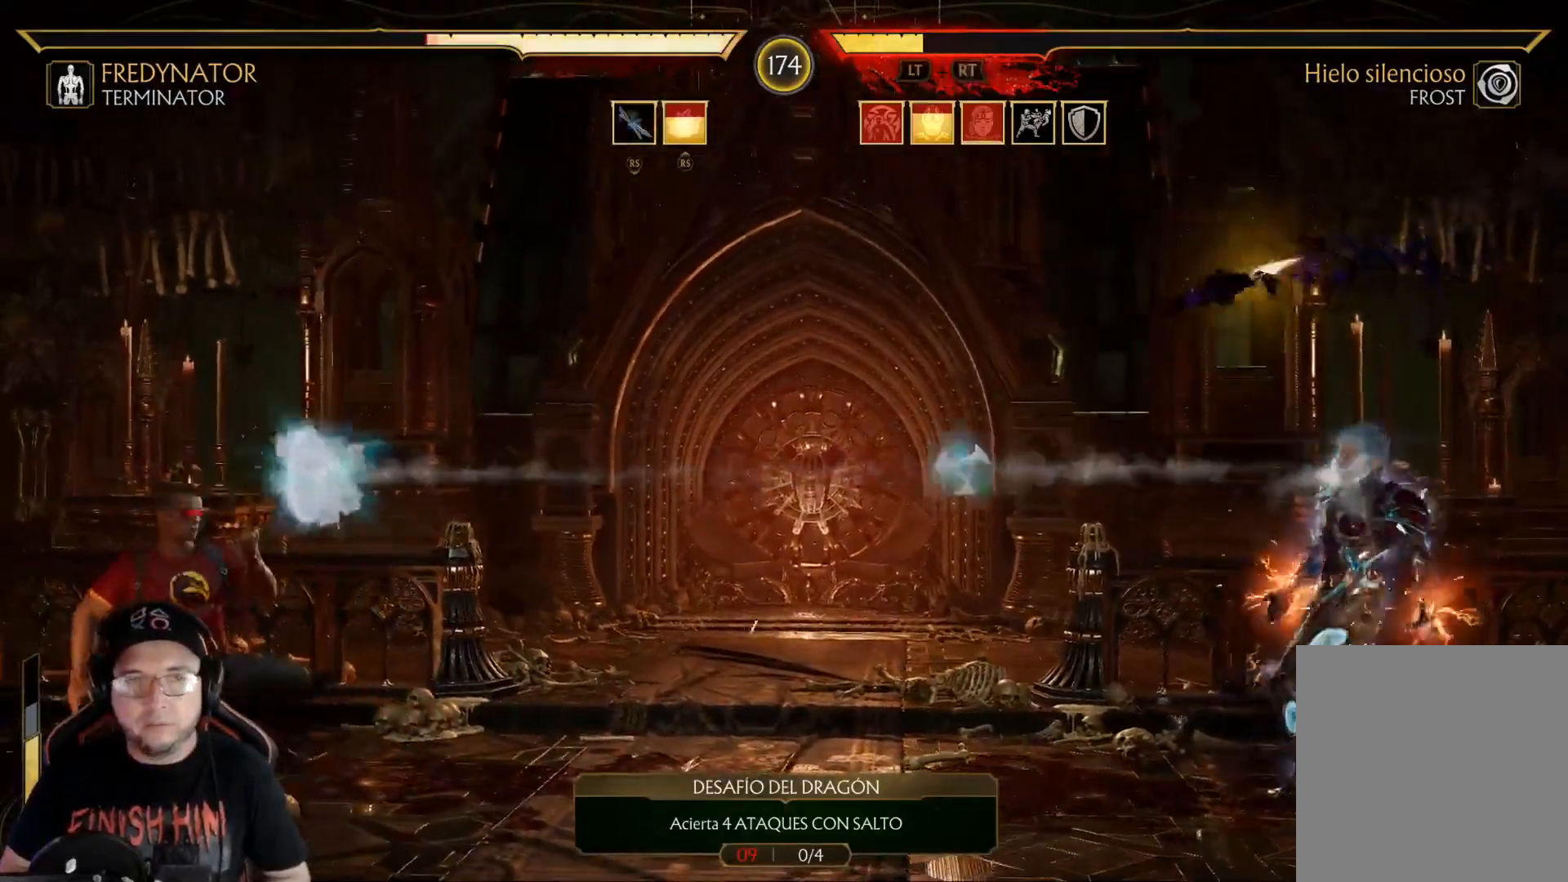
{"buttons": ["R2", "DPAD_DOWN"], "left_stick": "center", "right_stick": "center", "events": []}
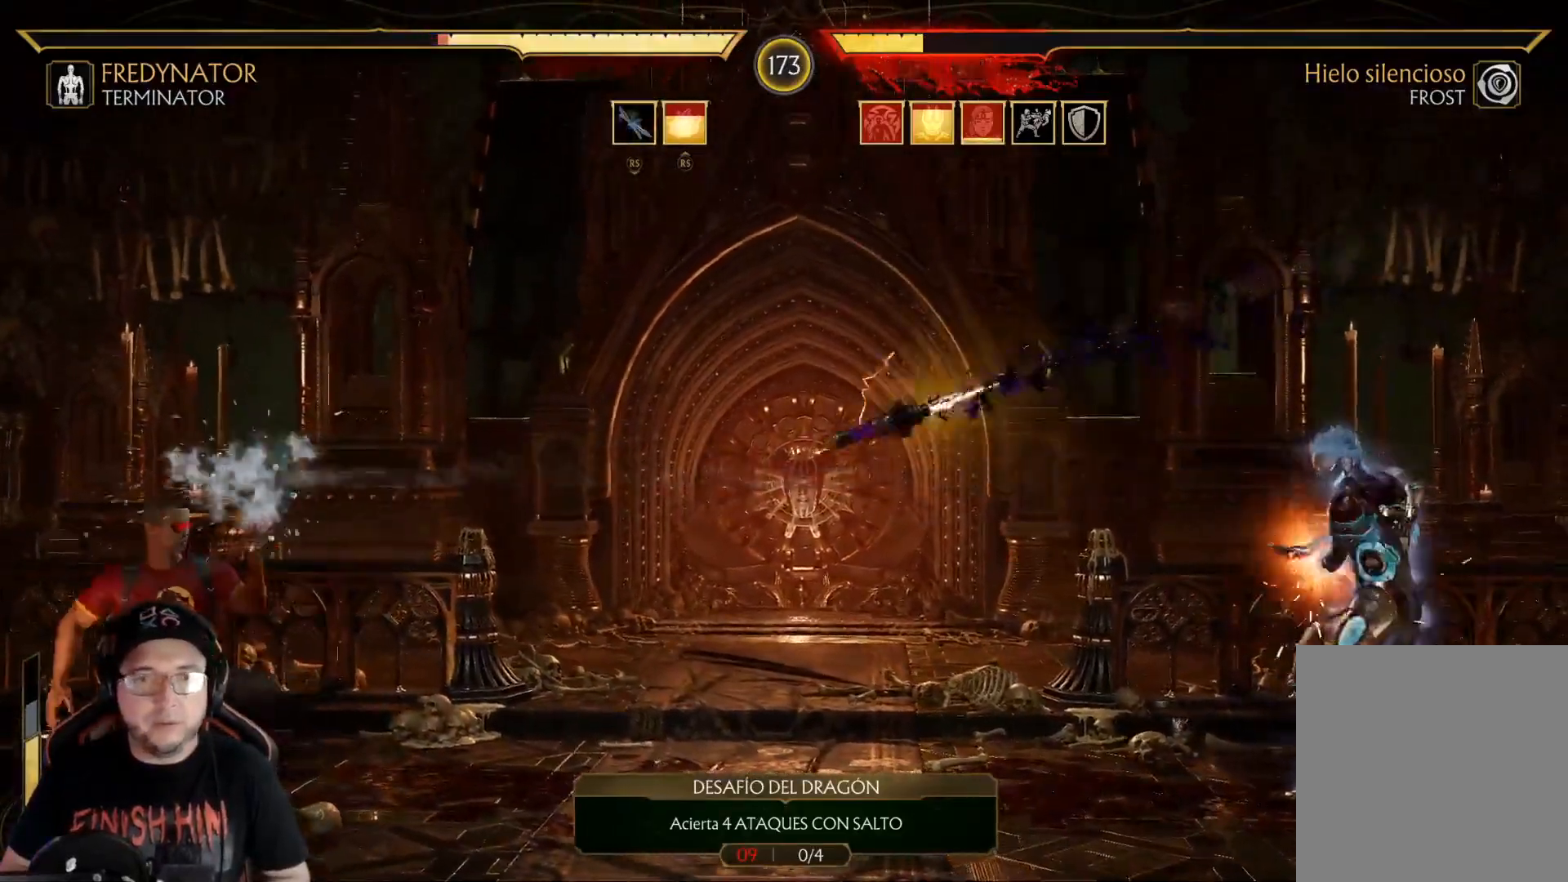
{"buttons": ["R2", "DPAD_DOWN"], "left_stick": "center", "right_stick": "center", "events": [[234, "DPAD_LEFT", "down"], [251, "DPAD_DOWN", "up"], [385, "DPAD_DOWN", "down"], [435, "DPAD_LEFT", "up"]]}
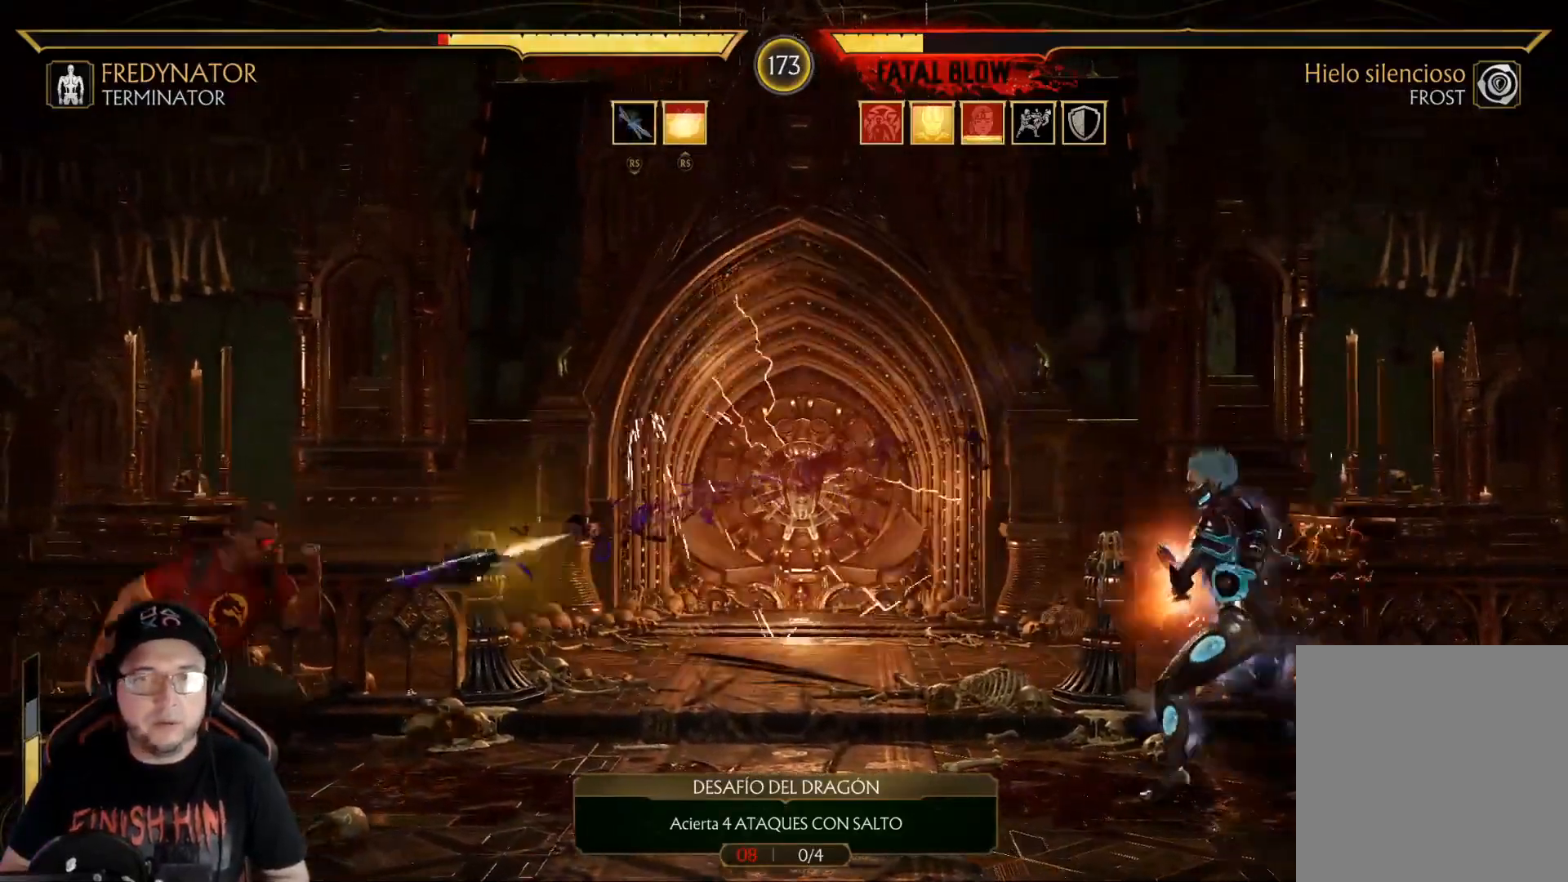
{"buttons": ["R2", "DPAD_DOWN"], "left_stick": "center", "right_stick": "down", "events": [[417, "right_stick", "down"]]}